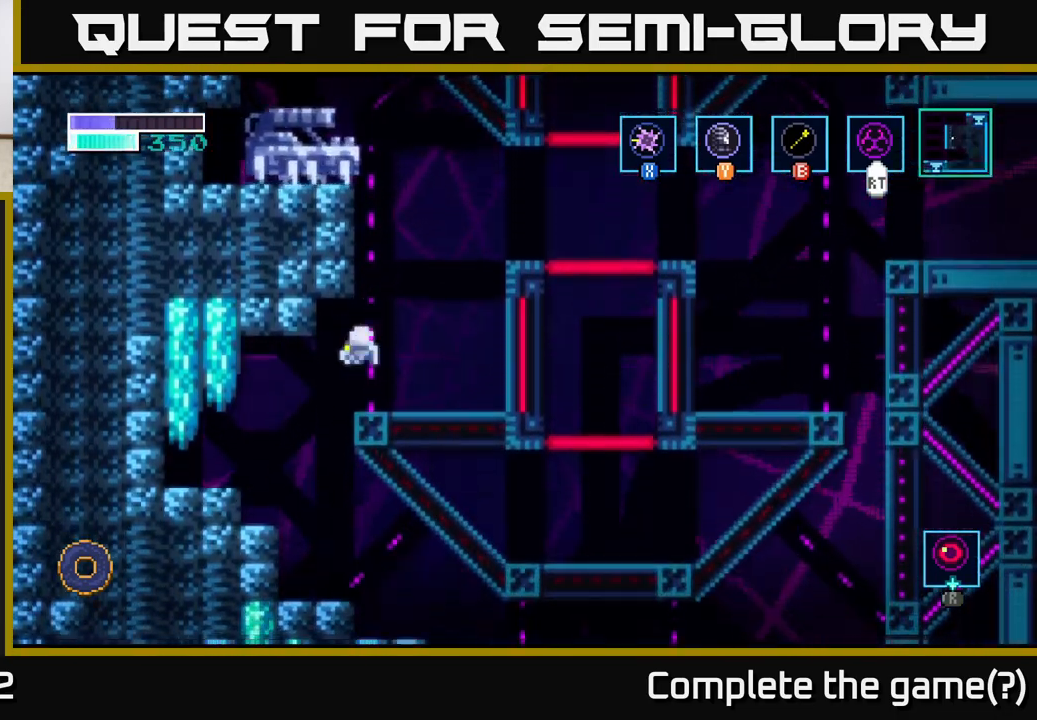
Gameplay with a controller (Xbox layout); each line is a JSON object with the inputs held at the frame after it. "events" lists button and stick changes between this image and that frame as [ms after this image, input, new state], when the widget could be followed in between.
{"buttons": [], "left_stick": "right", "right_stick": "center", "events": [[17, "left_stick", "right"], [167, "A", "up"]]}
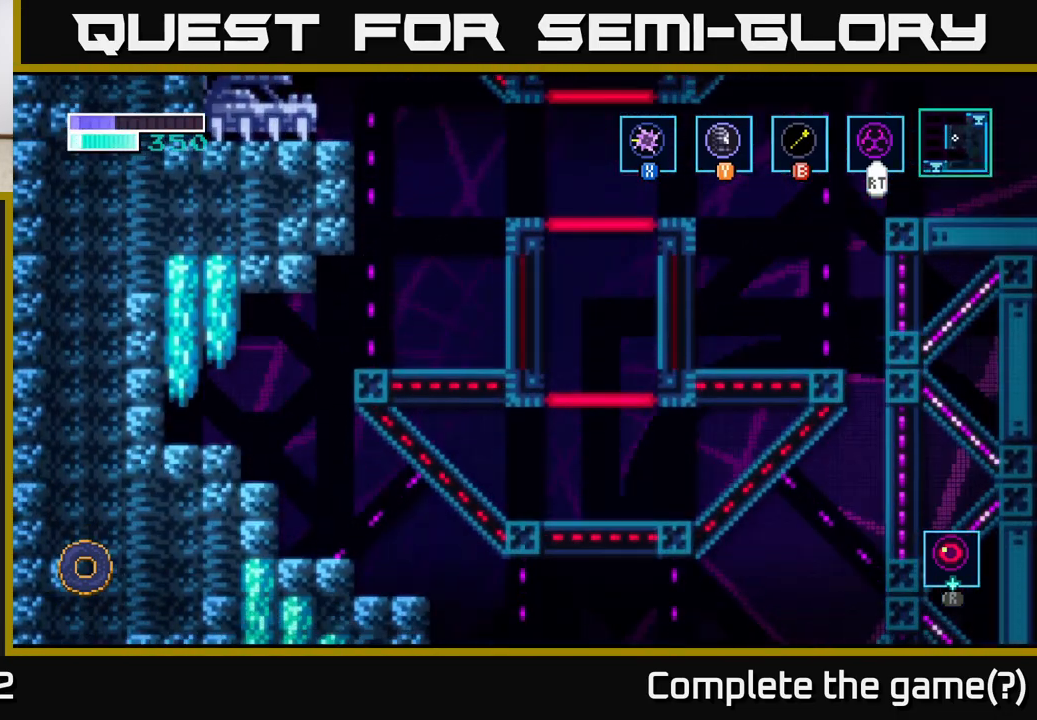
{"buttons": [], "left_stick": "up-left", "right_stick": "center", "events": [[67, "A", "down"], [100, "left_stick", "up-left"], [233, "A", "up"], [233, "B", "down"], [333, "B", "up"]]}
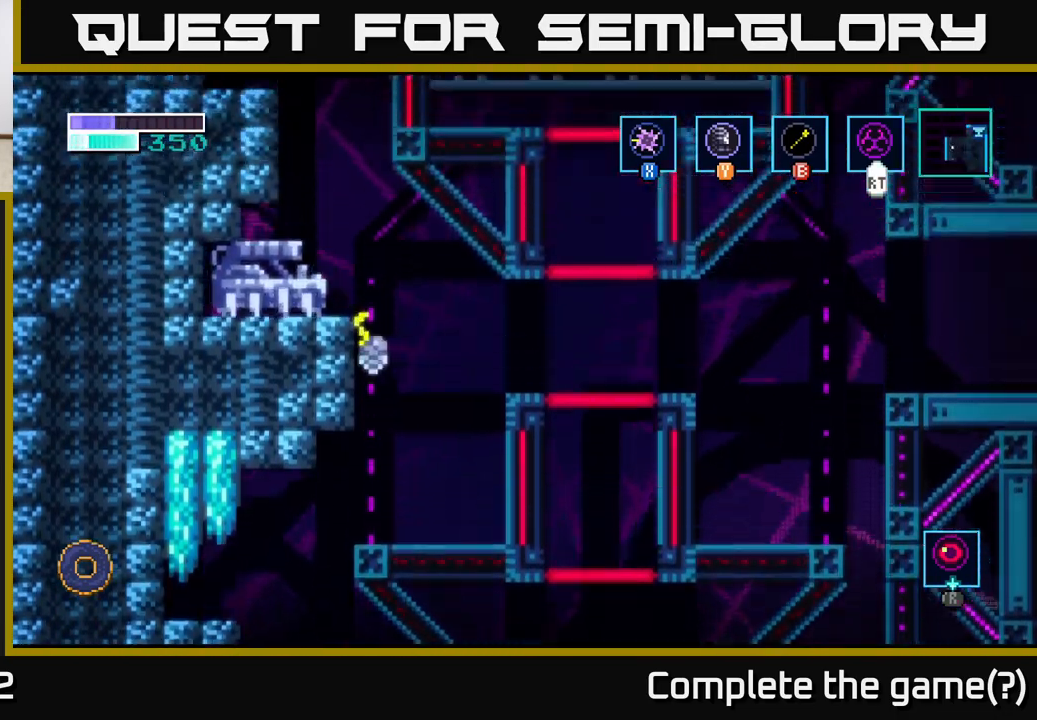
{"buttons": [], "left_stick": "left", "right_stick": "center", "events": [[100, "X", "down"], [117, "left_stick", "left"], [200, "X", "up"], [250, "left_stick", "center"], [300, "X", "down"], [367, "left_stick", "left"], [417, "X", "up"]]}
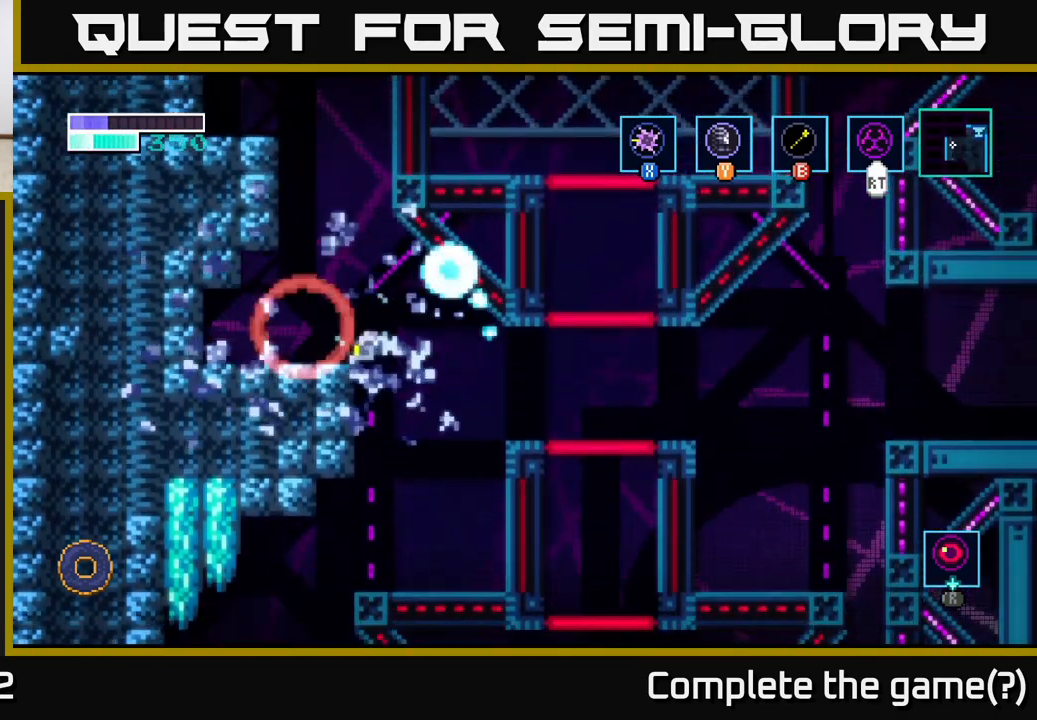
{"buttons": [], "left_stick": "up-left", "right_stick": "center", "events": [[17, "X", "down"], [133, "A", "down"], [167, "X", "up"], [317, "left_stick", "up-left"], [350, "A", "up"]]}
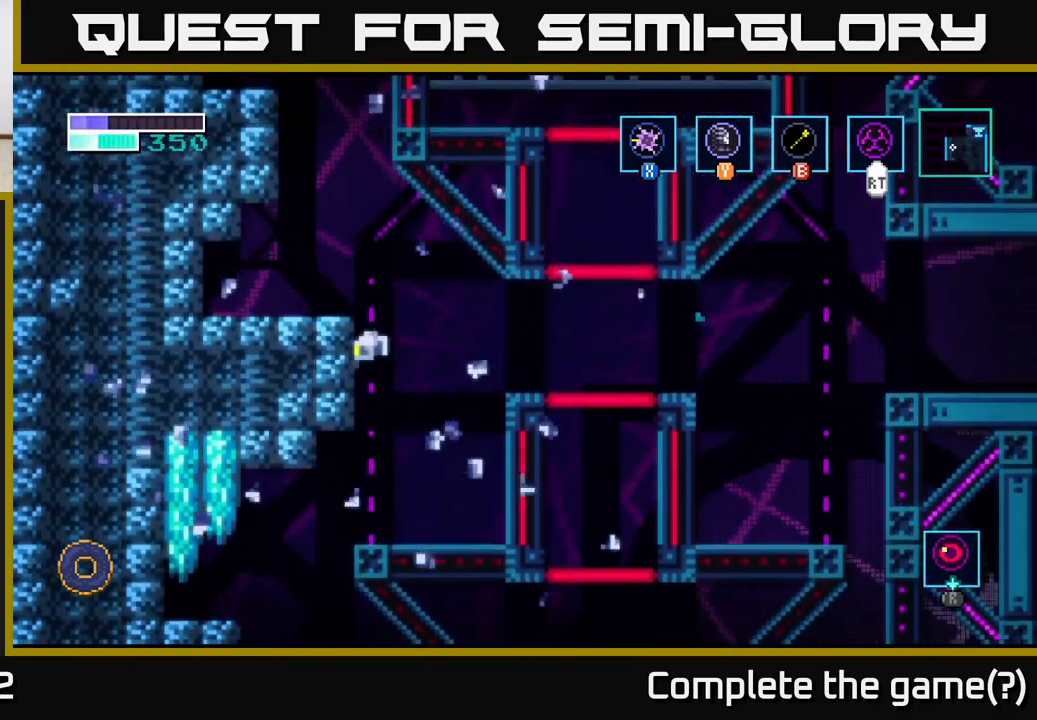
{"buttons": [], "left_stick": "center", "right_stick": "center", "events": [[17, "B", "down"], [150, "B", "up"], [450, "left_stick", "center"]]}
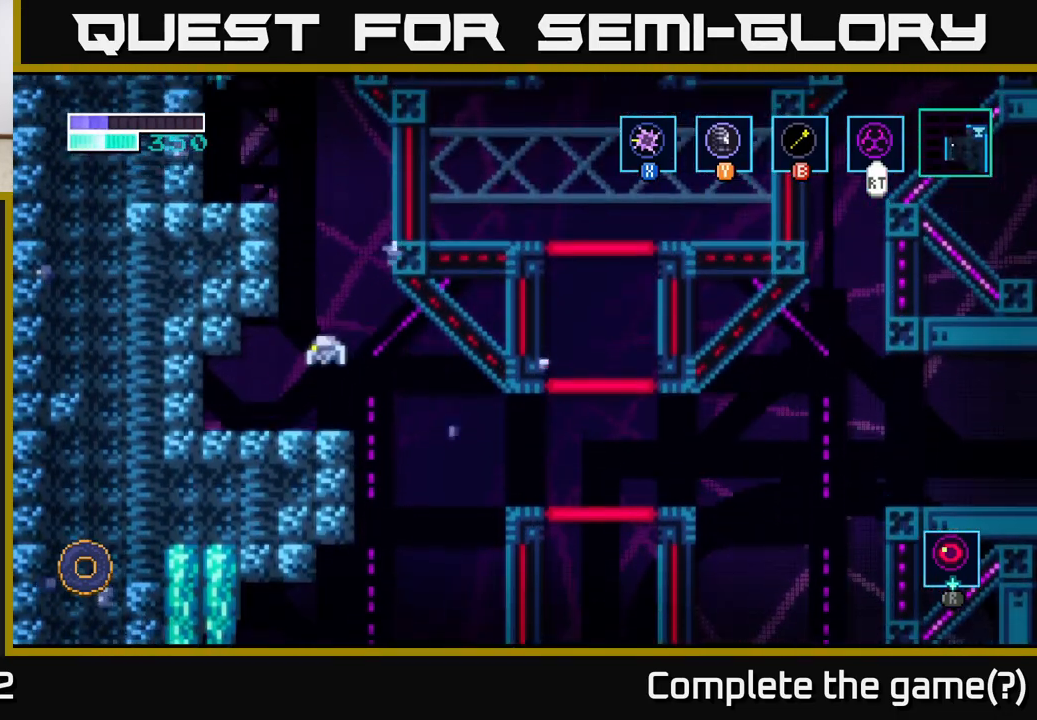
{"buttons": ["A"], "left_stick": "up", "right_stick": "center", "events": [[300, "left_stick", "right"], [433, "A", "down"], [500, "left_stick", "up"]]}
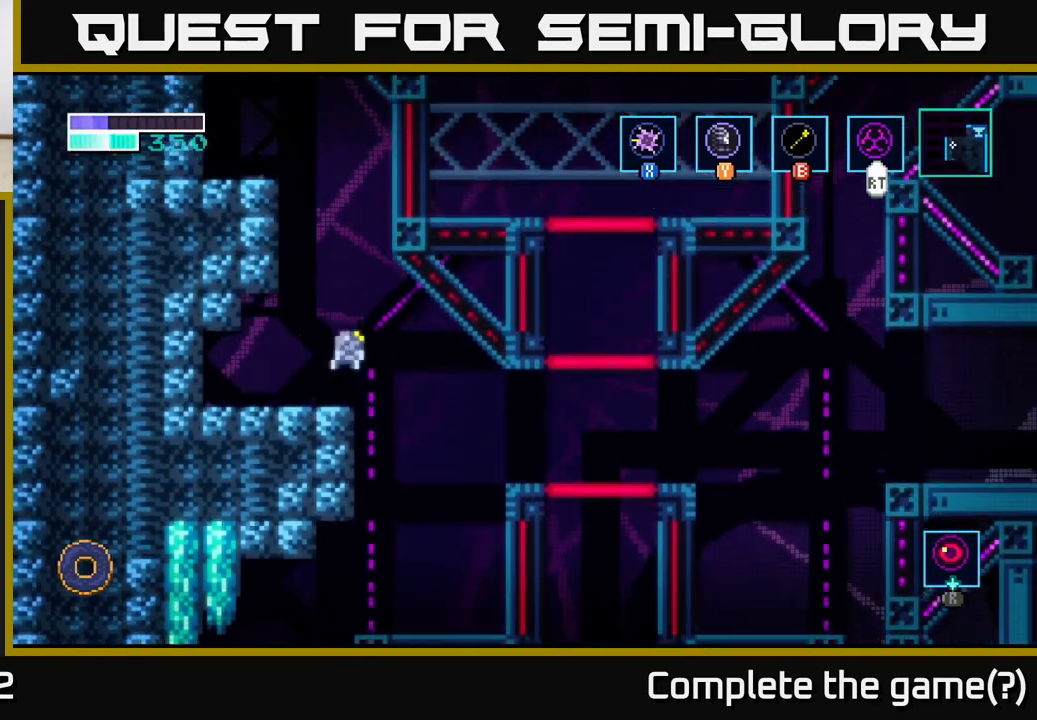
{"buttons": [], "left_stick": "up-left", "right_stick": "center", "events": [[17, "left_stick", "up-left"], [150, "A", "up"], [150, "B", "down"], [300, "B", "up"]]}
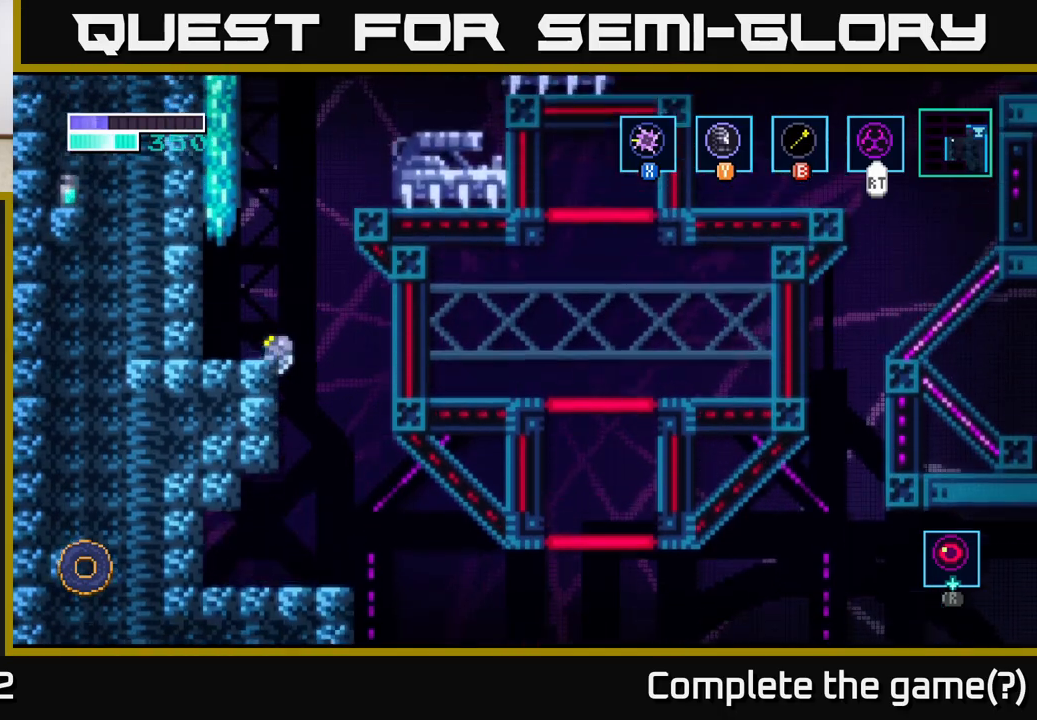
{"buttons": [], "left_stick": "right", "right_stick": "center", "events": [[183, "left_stick", "left"], [283, "left_stick", "center"], [333, "left_stick", "right"]]}
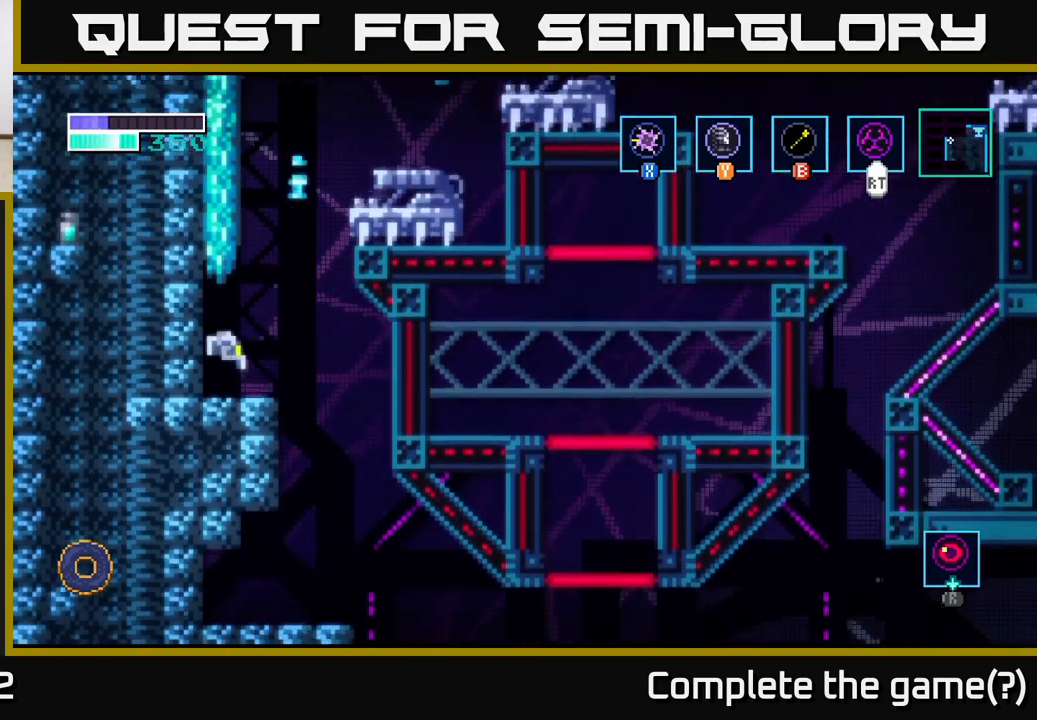
{"buttons": [], "left_stick": "right", "right_stick": "center", "events": [[183, "left_stick", "center"], [300, "left_stick", "right"]]}
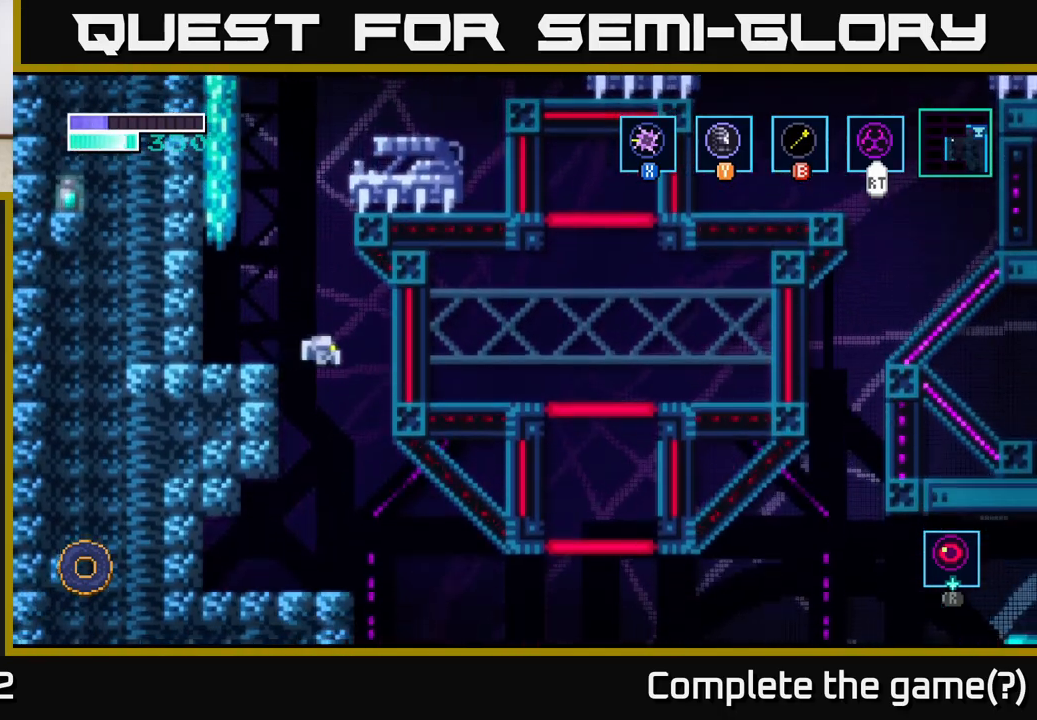
{"buttons": [], "left_stick": "right", "right_stick": "center", "events": [[300, "left_stick", "center"], [500, "left_stick", "right"]]}
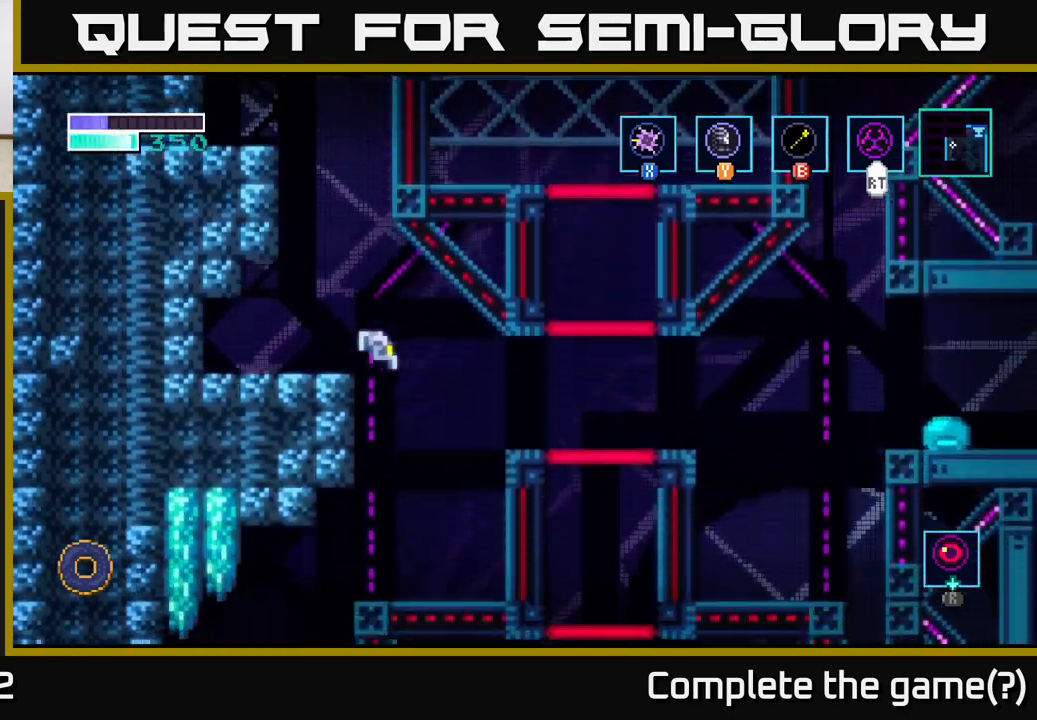
{"buttons": [], "left_stick": "left", "right_stick": "center", "events": [[150, "left_stick", "left"]]}
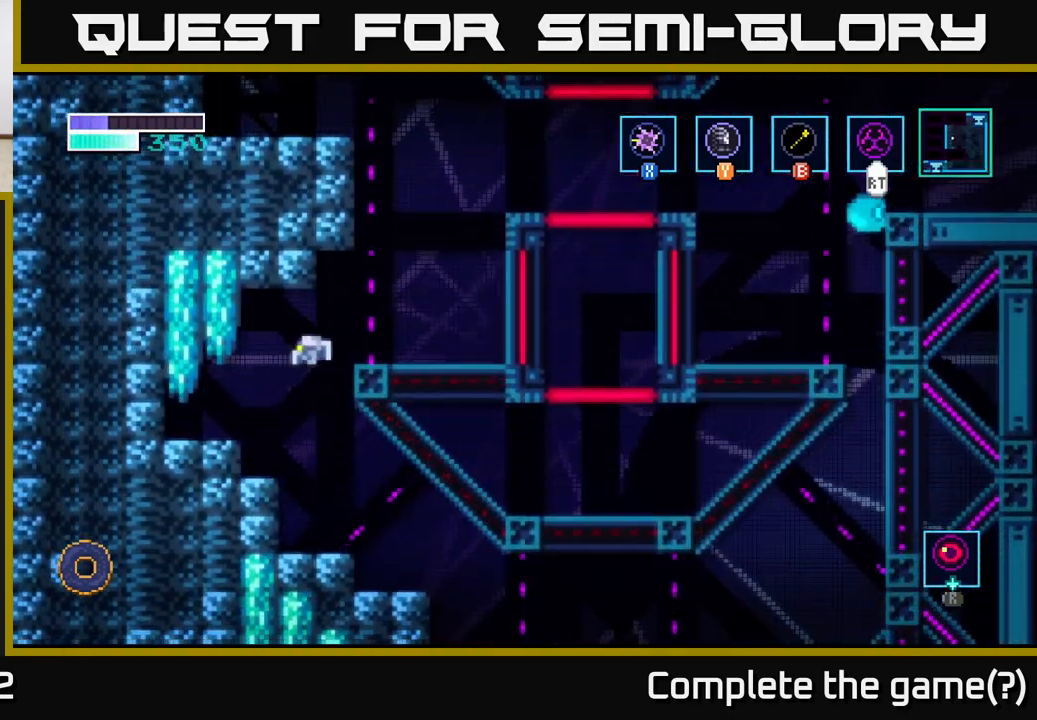
{"buttons": [], "left_stick": "right", "right_stick": "center", "events": [[150, "left_stick", "right"]]}
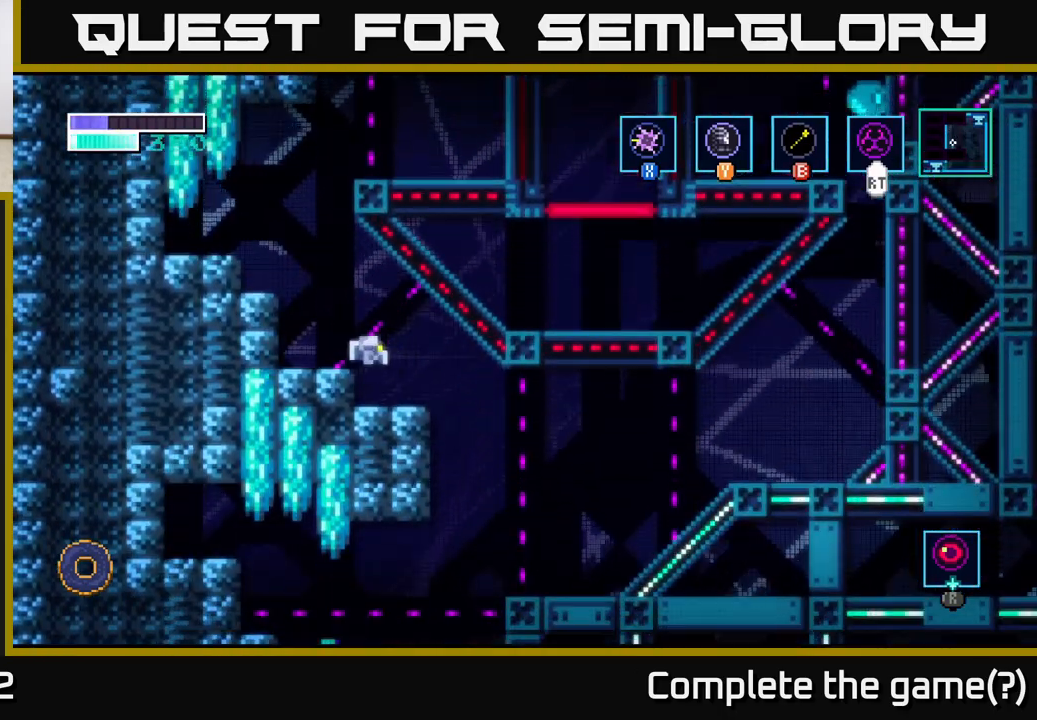
{"buttons": [], "left_stick": "right", "right_stick": "center", "events": []}
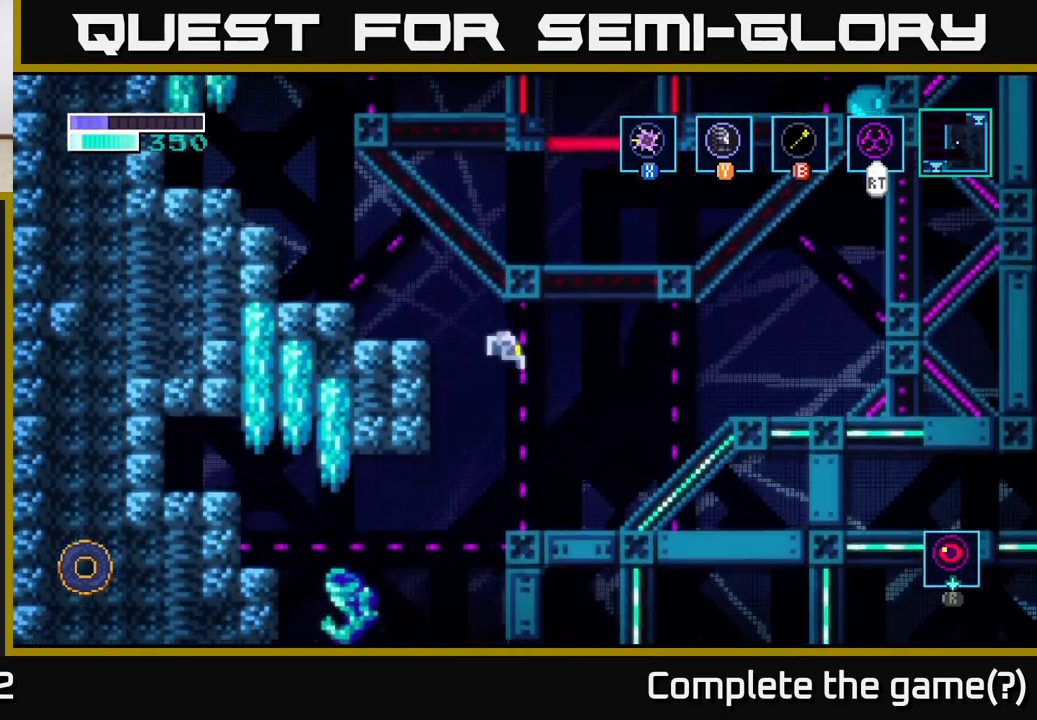
{"buttons": [], "left_stick": "left", "right_stick": "center", "events": [[267, "left_stick", "center"], [317, "left_stick", "left"]]}
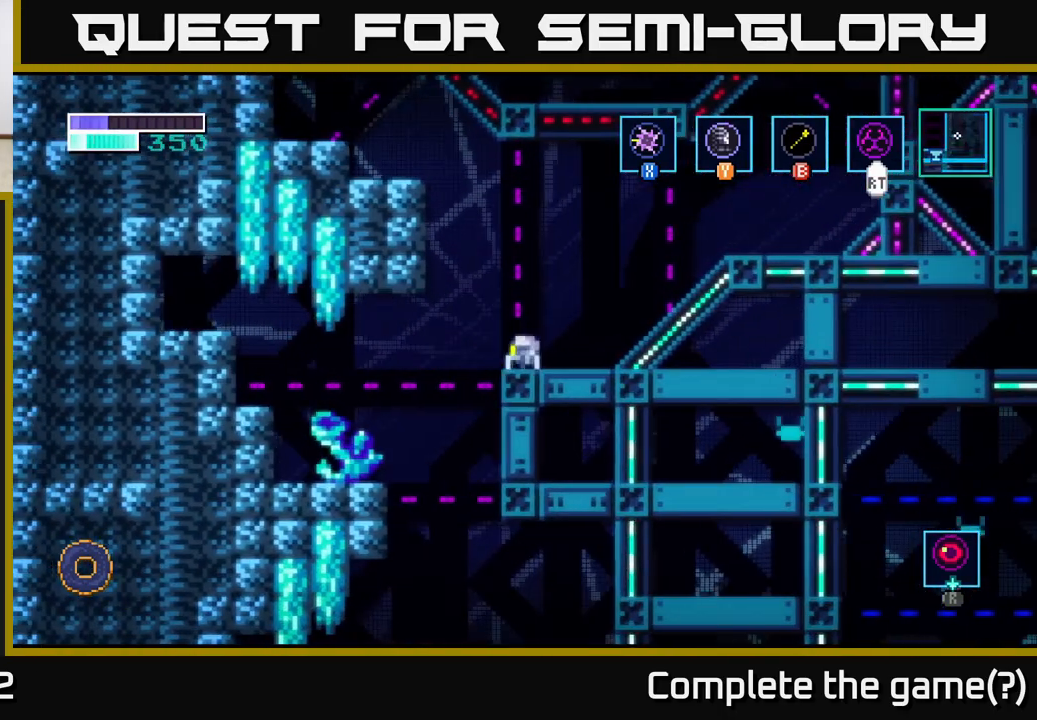
{"buttons": [], "left_stick": "left", "right_stick": "center", "events": []}
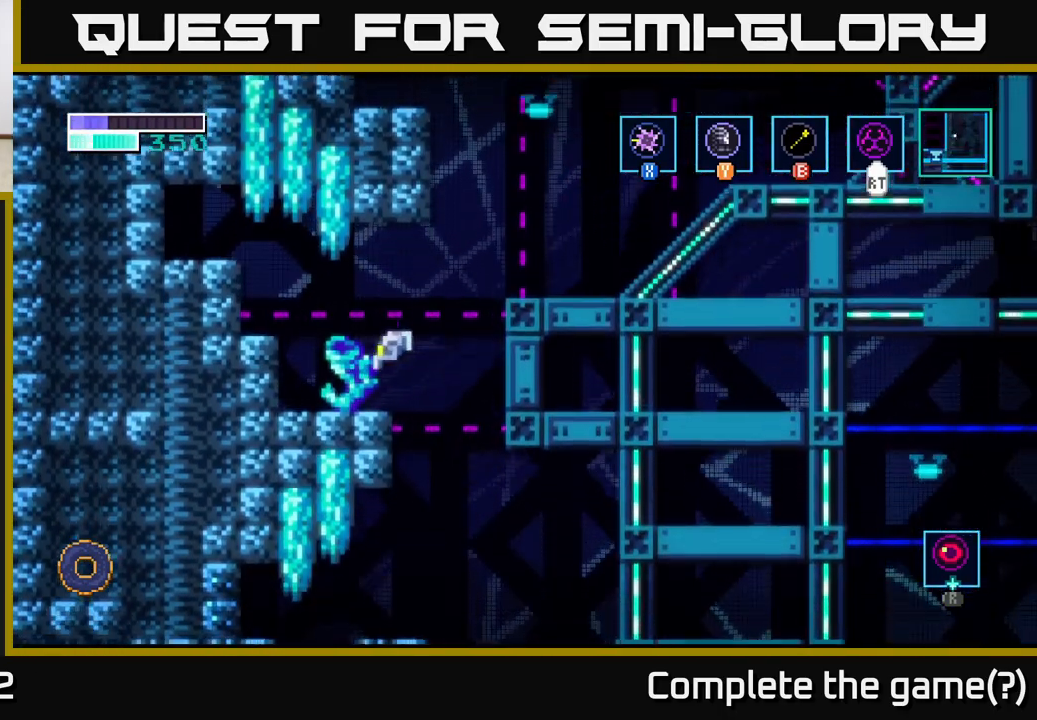
{"buttons": [], "left_stick": "center", "right_stick": "center", "events": [[500, "left_stick", "center"]]}
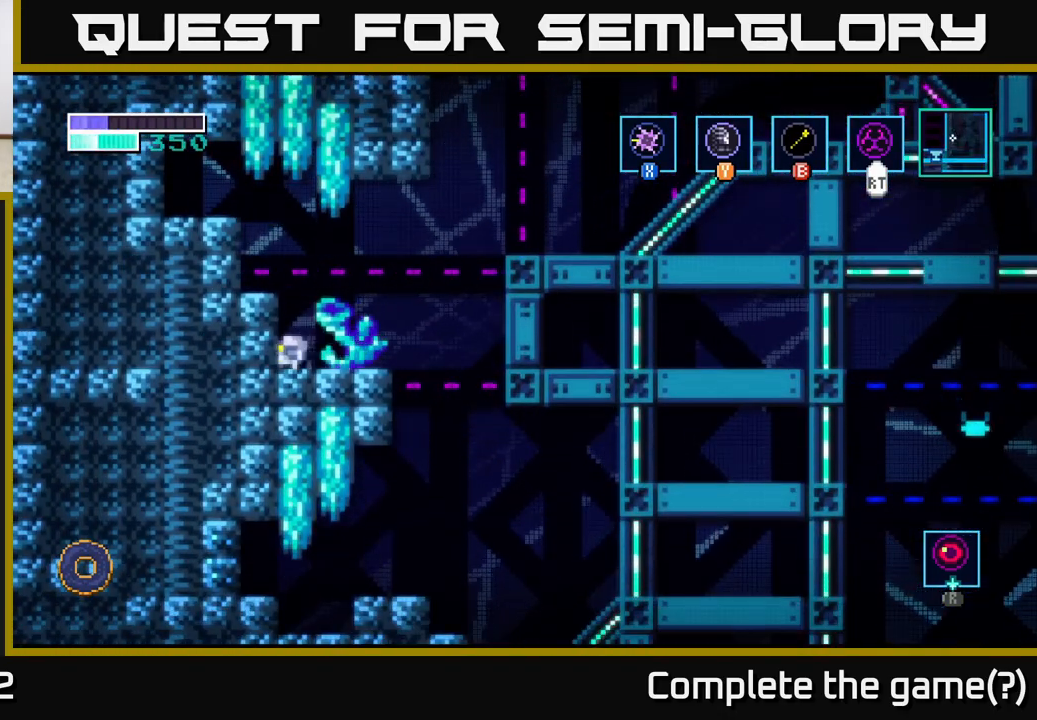
{"buttons": ["A"], "left_stick": "right", "right_stick": "center", "events": [[250, "left_stick", "right"], [483, "A", "down"]]}
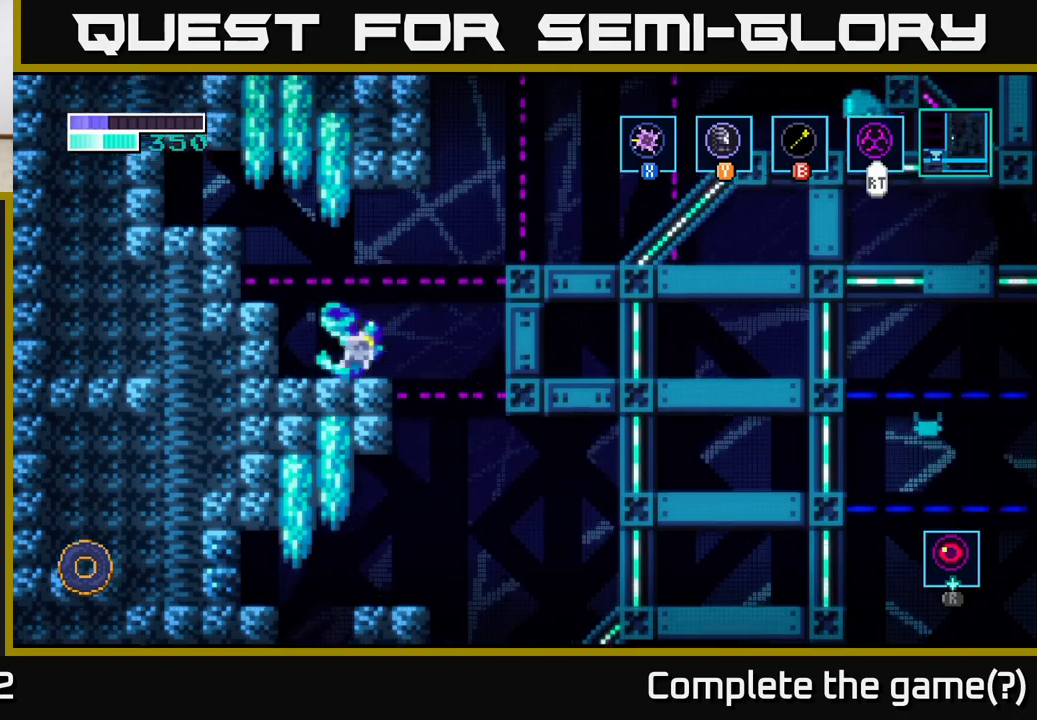
{"buttons": ["A"], "left_stick": "right", "right_stick": "center", "events": []}
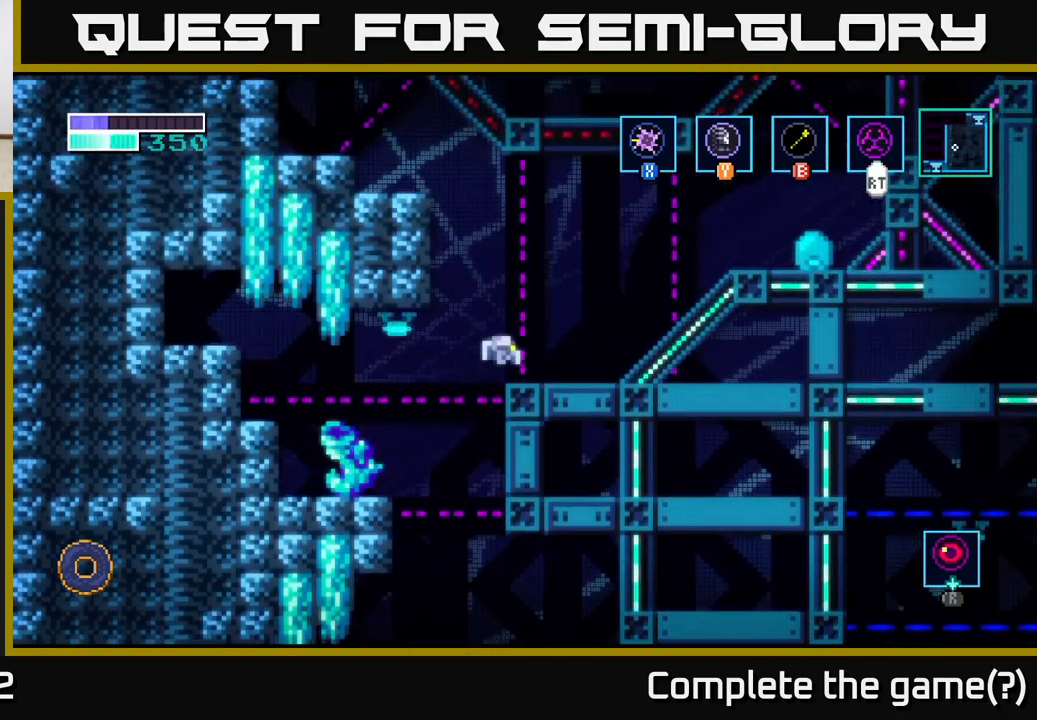
{"buttons": ["A"], "left_stick": "right", "right_stick": "center", "events": [[33, "A", "up"], [400, "A", "down"]]}
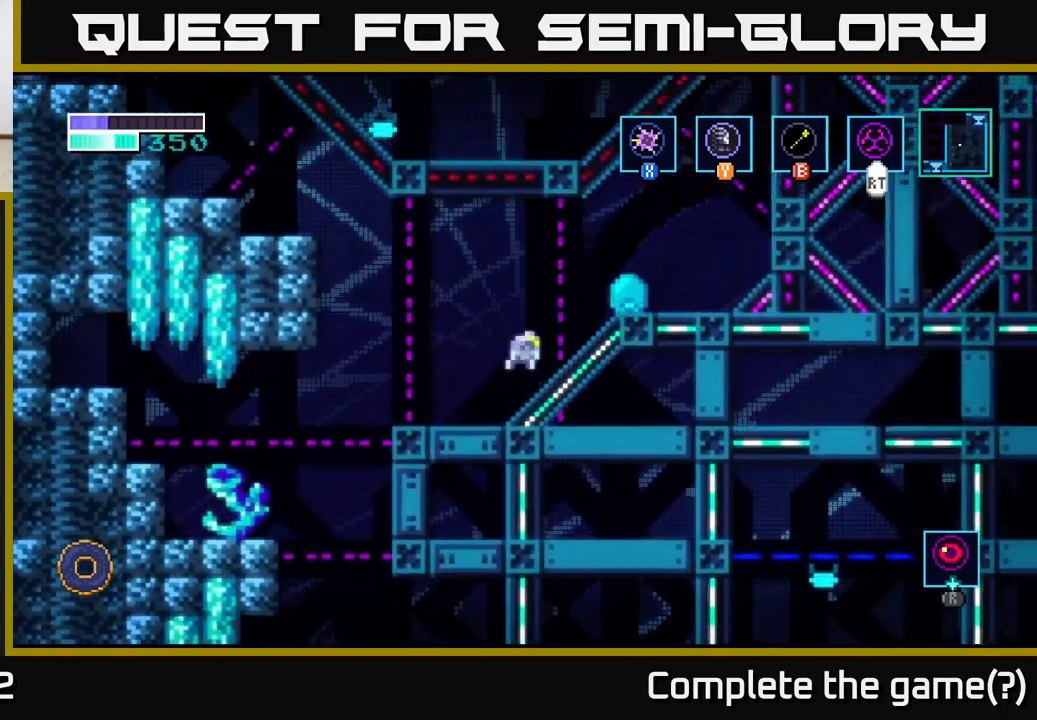
{"buttons": [], "left_stick": "center", "right_stick": "center", "events": [[33, "left_stick", "center"], [50, "X", "down"], [200, "X", "up"], [317, "X", "down"], [333, "A", "up"], [433, "X", "up"]]}
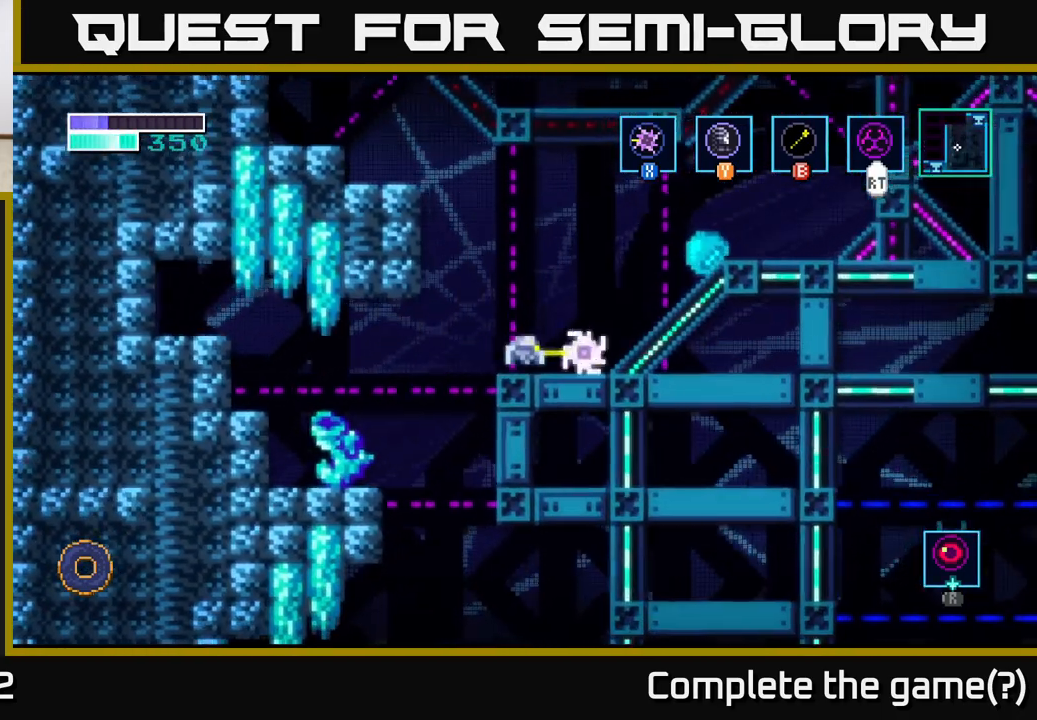
{"buttons": ["X"], "left_stick": "right", "right_stick": "center", "events": [[17, "left_stick", "right"], [167, "left_stick", "center"], [400, "A", "down"], [417, "left_stick", "right"], [450, "X", "down"], [483, "A", "up"]]}
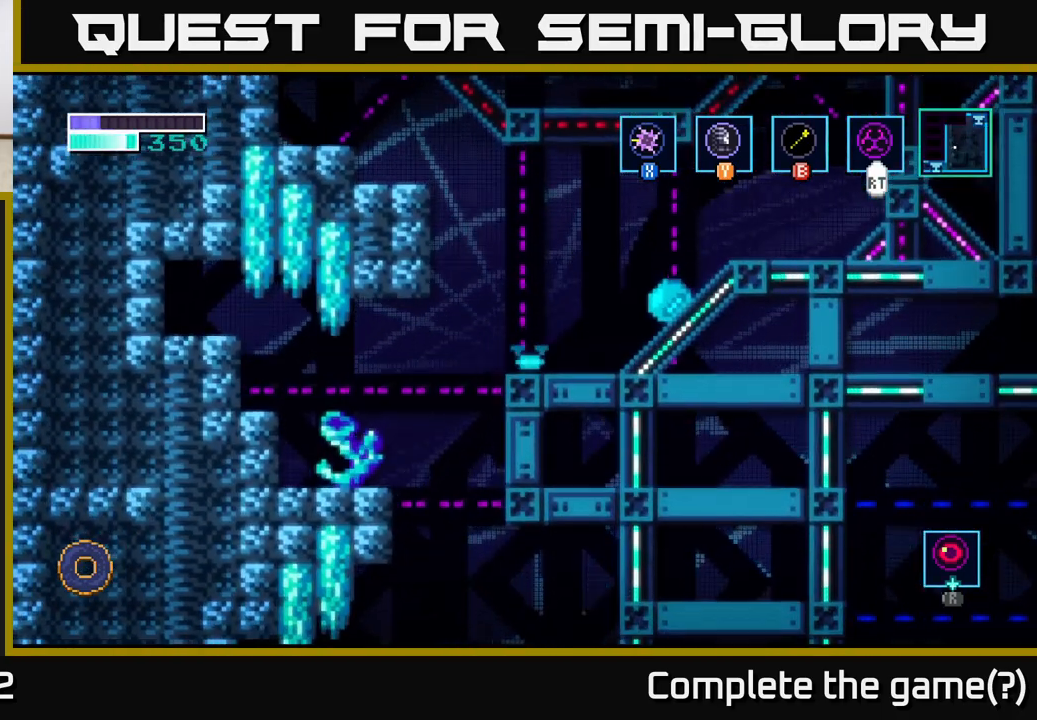
{"buttons": ["A"], "left_stick": "up", "right_stick": "center", "events": [[117, "X", "up"], [267, "A", "down"], [367, "left_stick", "up-right"], [467, "left_stick", "up"]]}
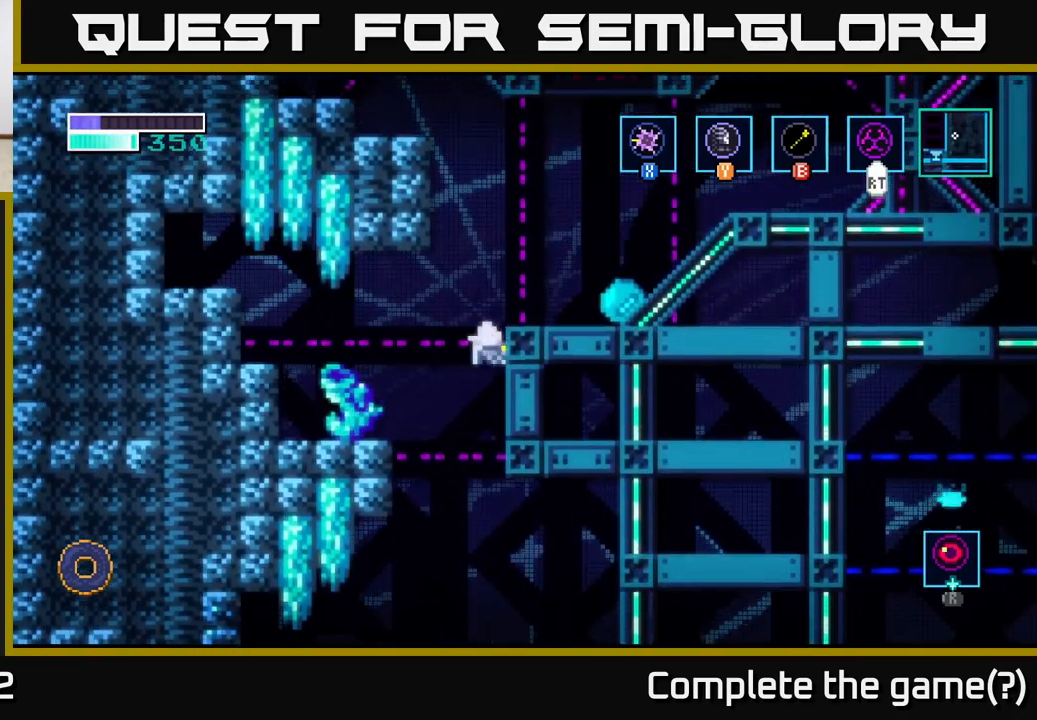
{"buttons": ["A"], "left_stick": "left", "right_stick": "center", "events": [[33, "left_stick", "up-left"], [333, "A", "up"], [367, "left_stick", "left"], [483, "A", "down"]]}
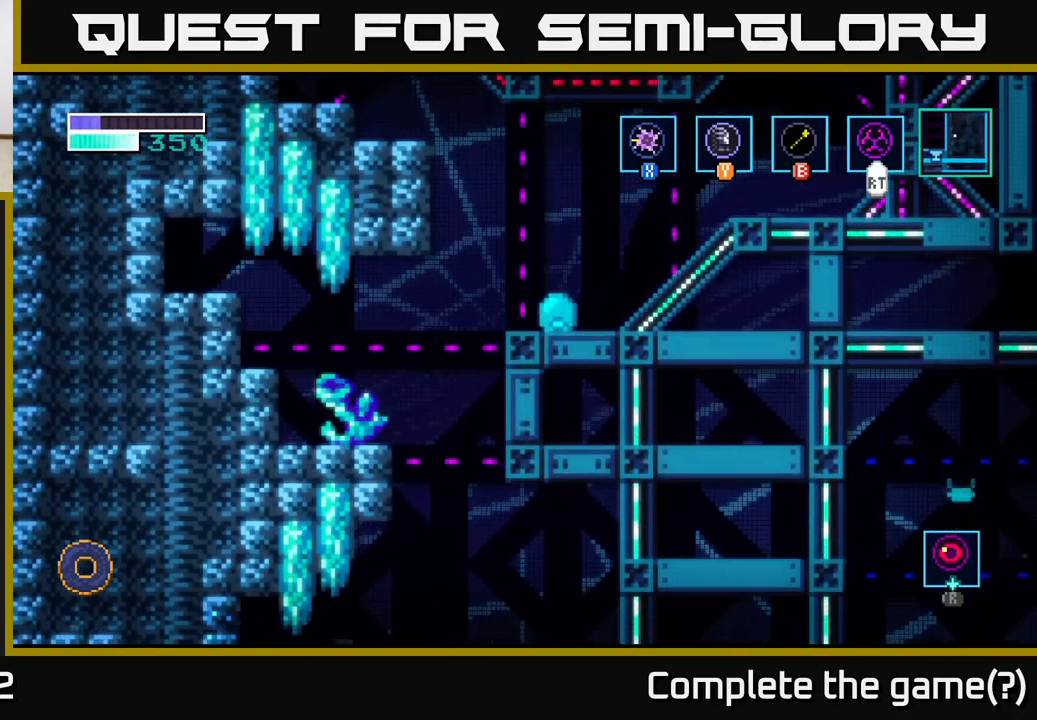
{"buttons": [], "left_stick": "right", "right_stick": "center", "events": [[50, "A", "up"], [400, "left_stick", "right"]]}
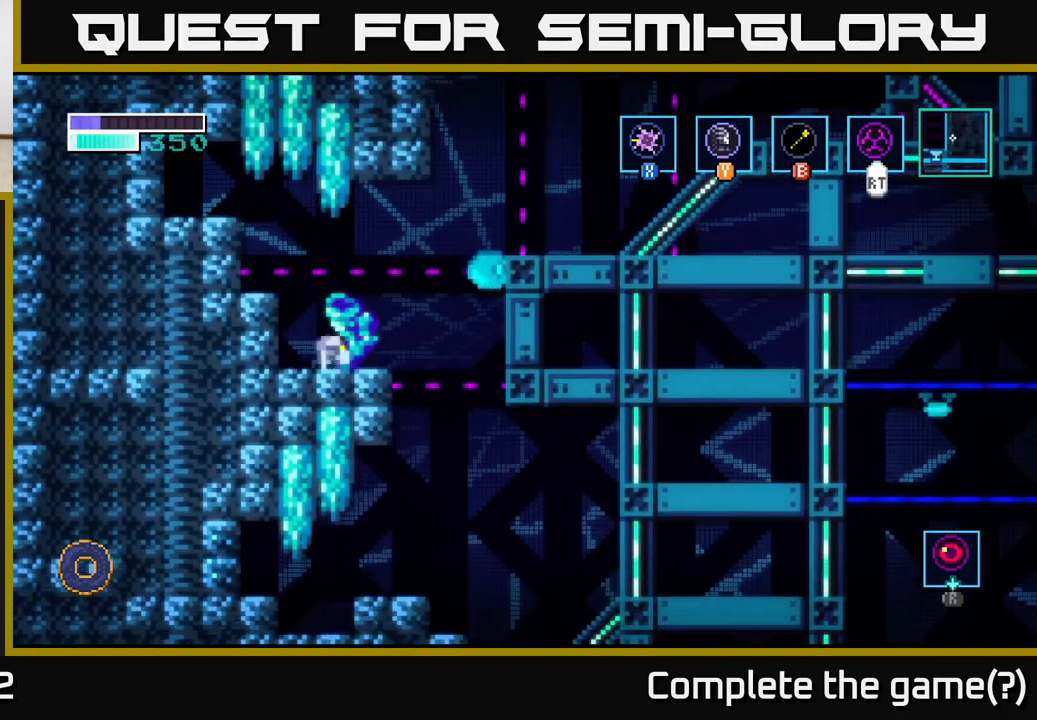
{"buttons": [], "left_stick": "center", "right_stick": "center", "events": [[50, "left_stick", "center"], [167, "X", "down"], [333, "X", "up"]]}
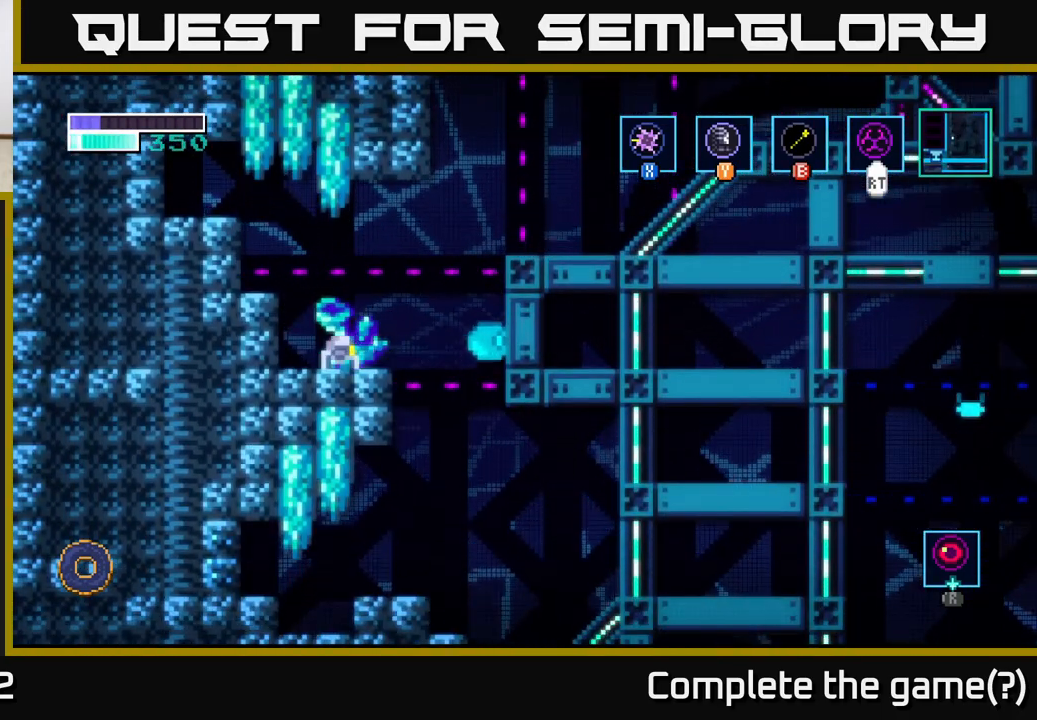
{"buttons": ["X"], "left_stick": "center", "right_stick": "center", "events": [[17, "X", "down"], [167, "X", "up"], [333, "X", "down"]]}
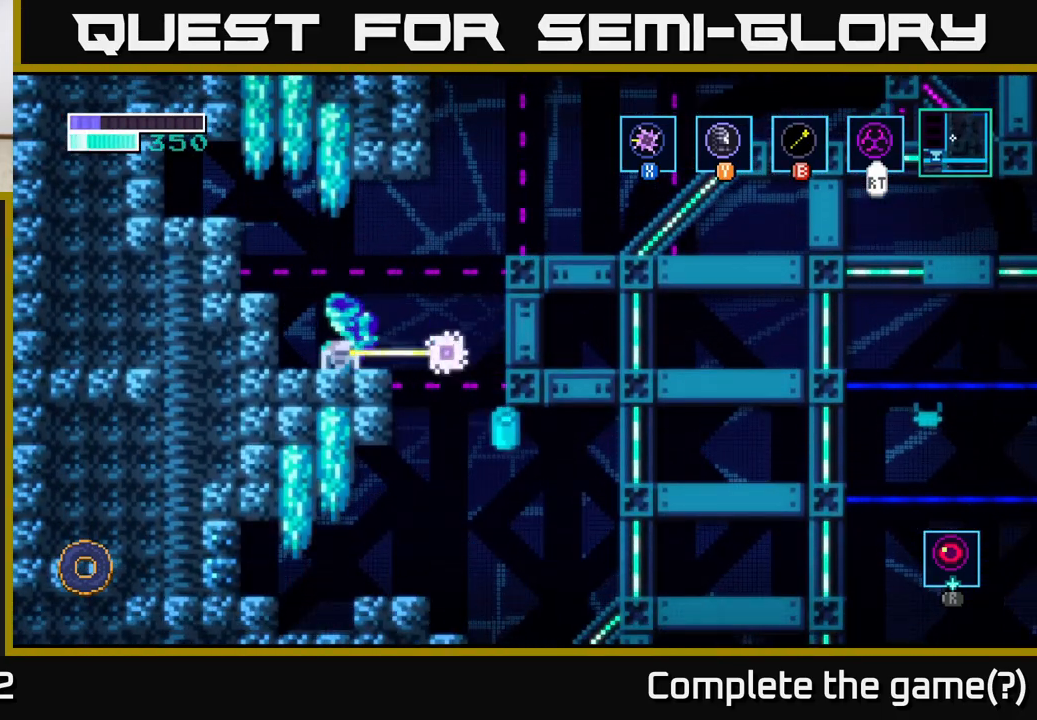
{"buttons": ["A"], "left_stick": "right", "right_stick": "center", "events": [[17, "X", "up"], [233, "left_stick", "right"], [350, "A", "down"]]}
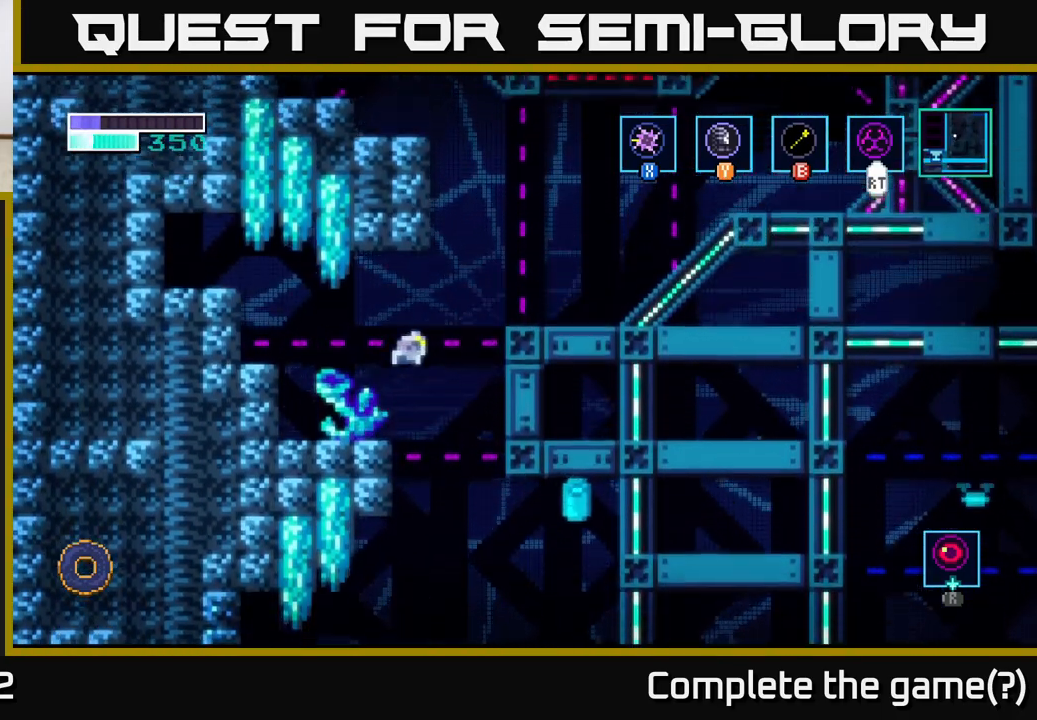
{"buttons": [], "left_stick": "right", "right_stick": "center", "events": [[300, "A", "up"]]}
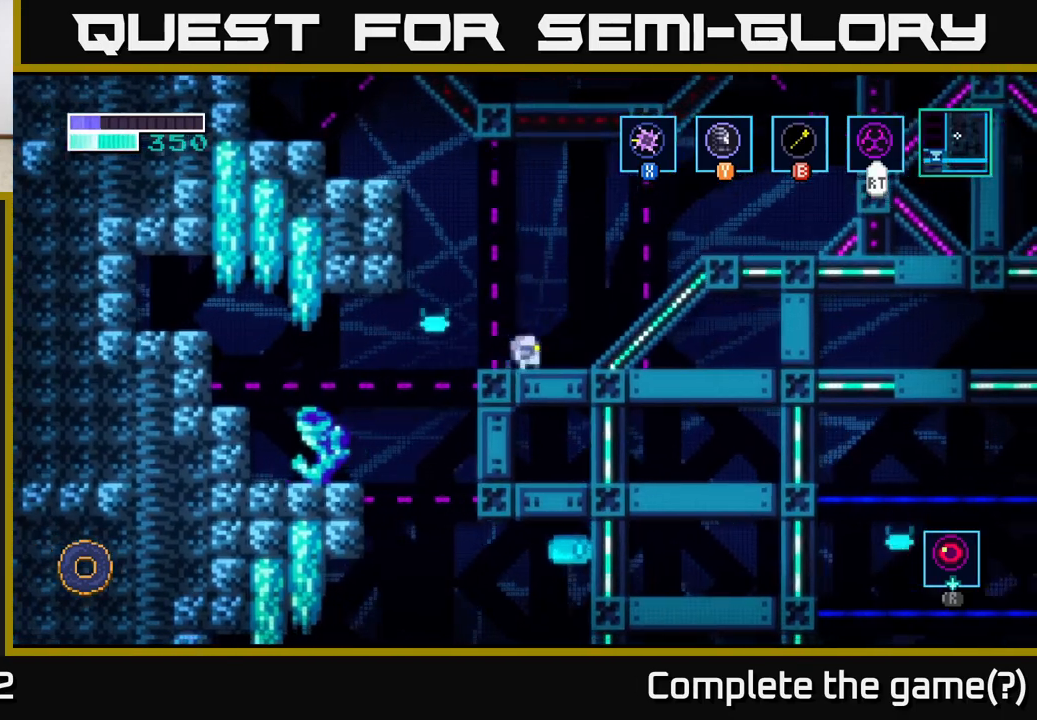
{"buttons": [], "left_stick": "center", "right_stick": "center", "events": [[33, "left_stick", "left"], [67, "X", "down"], [167, "X", "up"], [167, "left_stick", "center"], [317, "X", "down"], [450, "X", "up"]]}